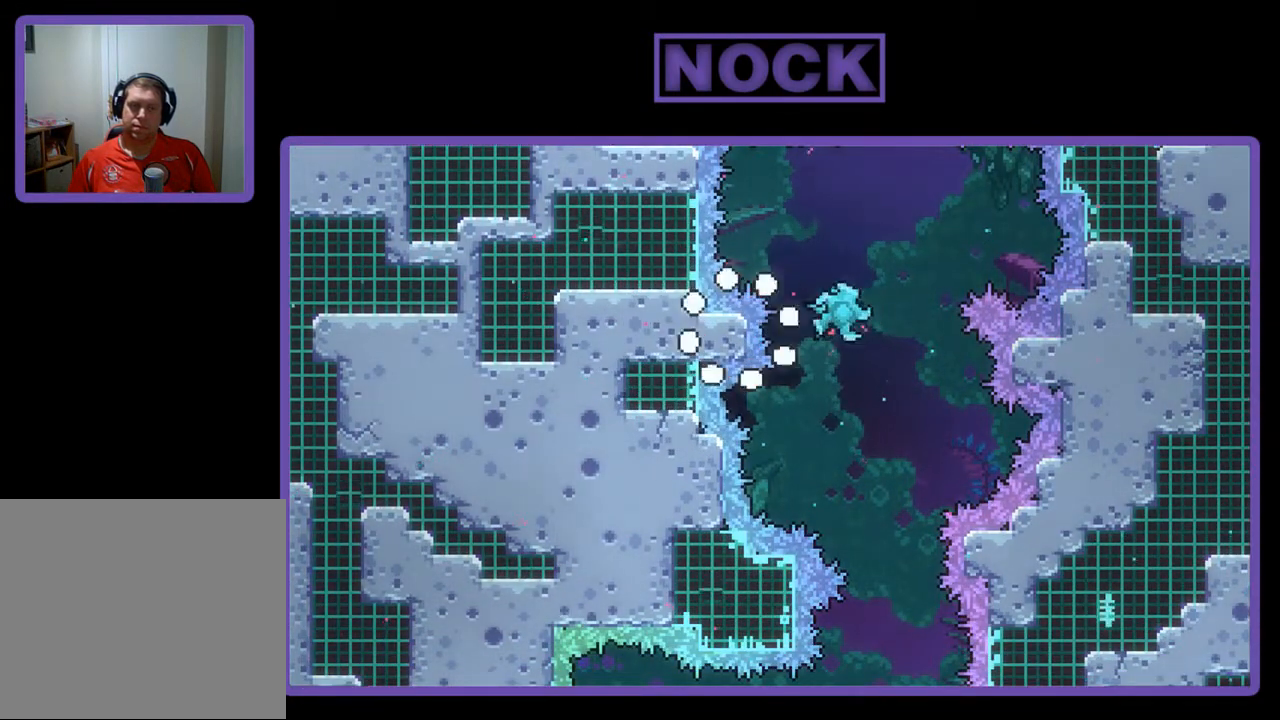
Gameplay with a controller (PlayStation layout); each line is a JSON object with the inputs held at the frame after it. "events" lists button and stick changes between this image and that frame as [ms after this image, input, new state], when the widget could be followed in between. Not read: right_stick.
{"buttons": [], "left_stick": "center", "events": []}
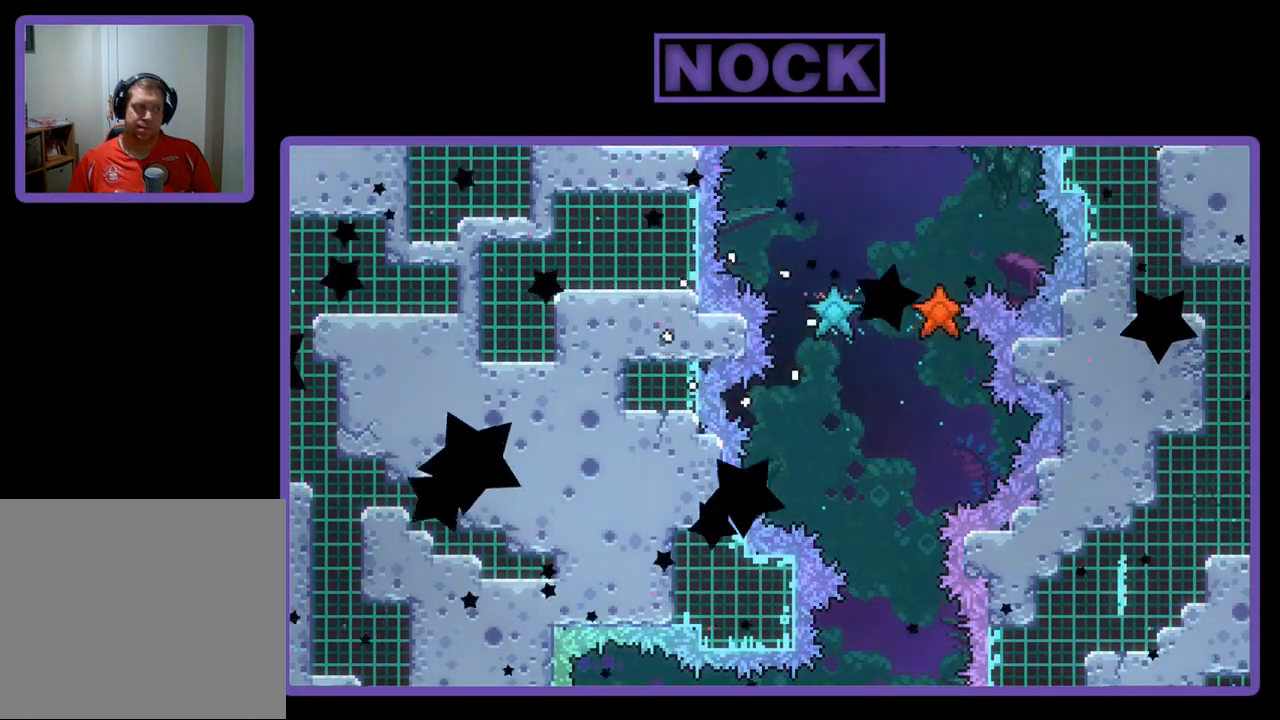
{"buttons": ["R2"], "left_stick": "center", "events": [[250, "R2", "down"]]}
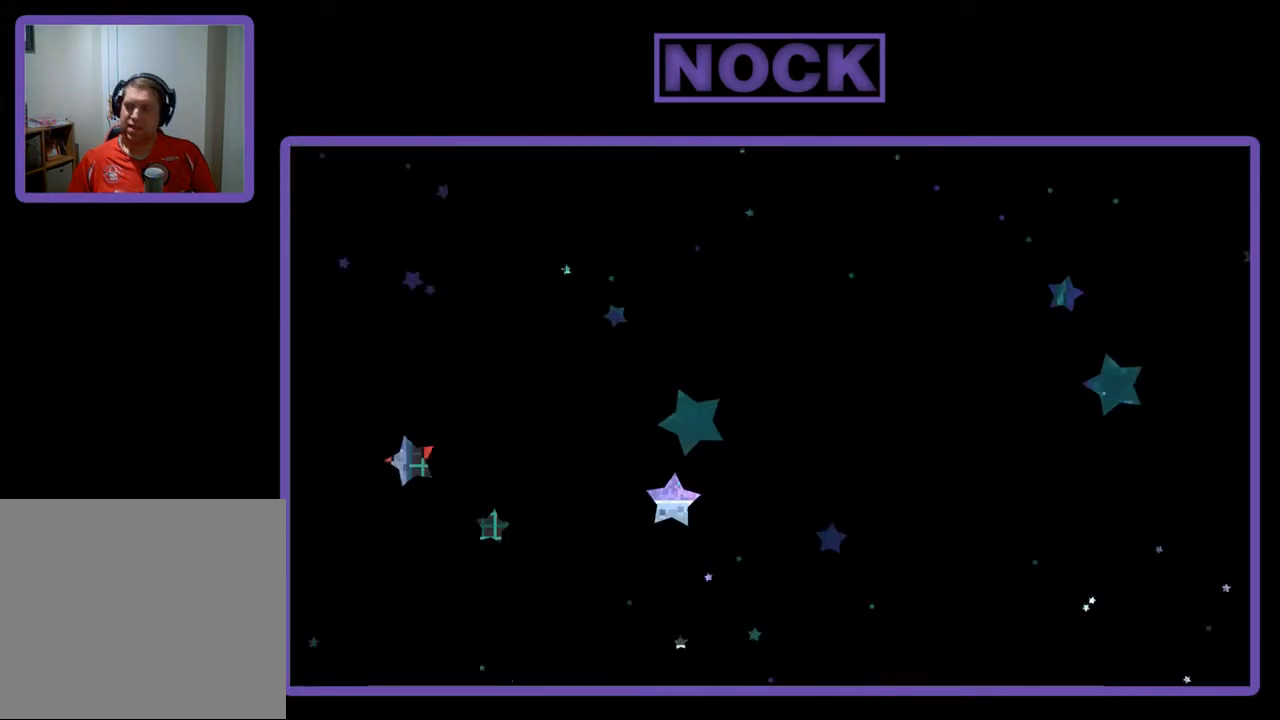
{"buttons": ["R2"], "left_stick": "center", "events": []}
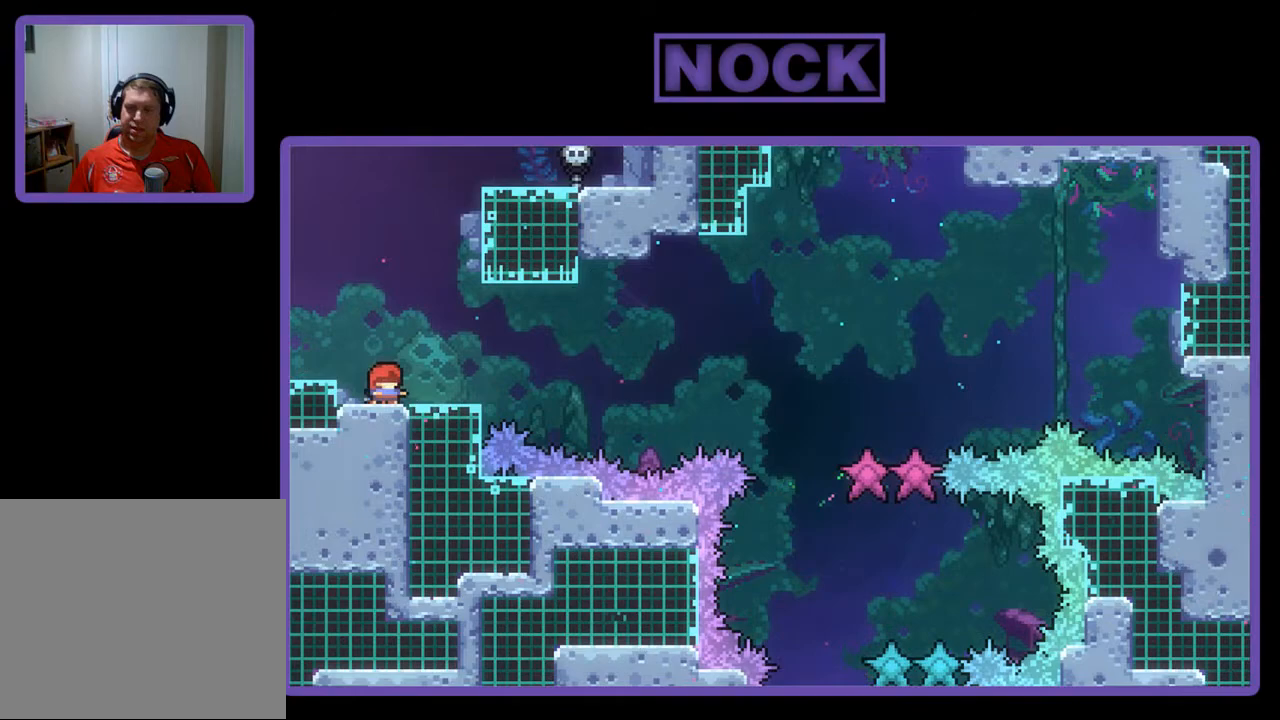
{"buttons": ["R2", "DPAD_DOWN", "DPAD_RIGHT"], "left_stick": "center", "events": [[50, "CROSS", "down"], [183, "CROSS", "up"], [250, "DPAD_DOWN", "down"], [450, "CIRCLE", "down"], [450, "DPAD_RIGHT", "down"], [483, "CIRCLE", "up"]]}
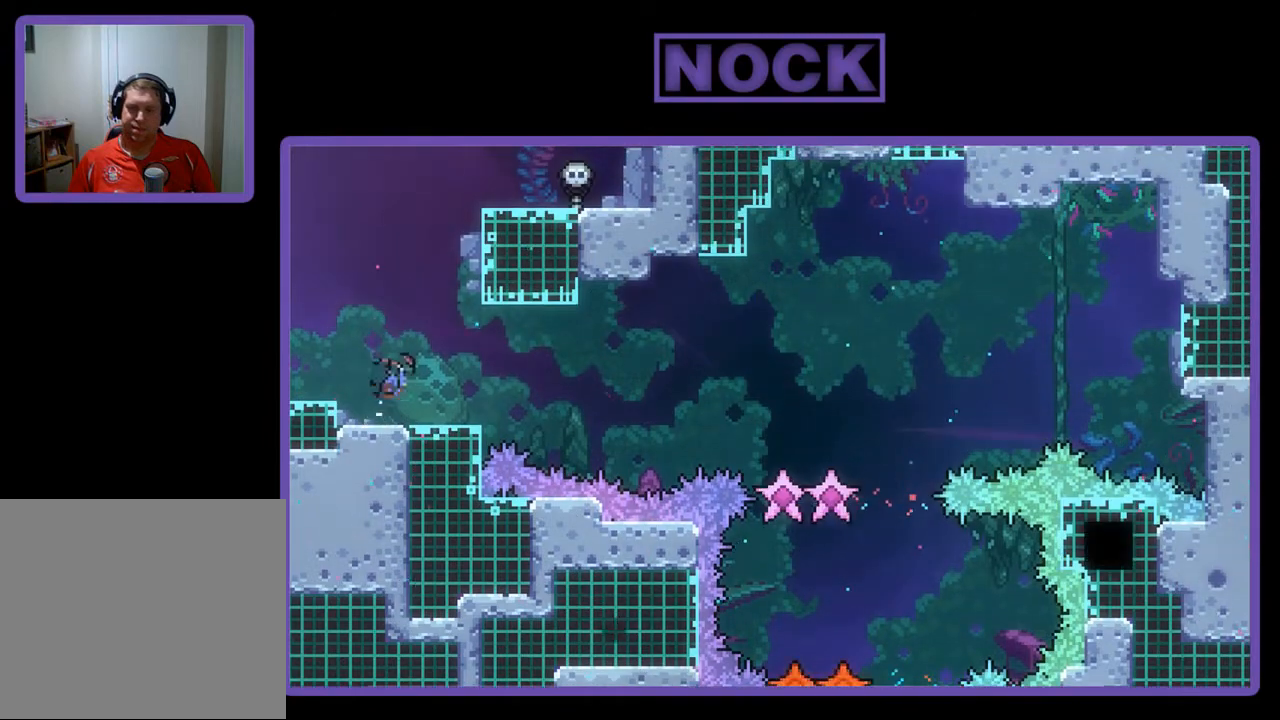
{"buttons": ["R2"], "left_stick": "center", "events": [[150, "CROSS", "down"], [250, "DPAD_DOWN", "up"], [350, "CROSS", "up"], [350, "DPAD_RIGHT", "up"]]}
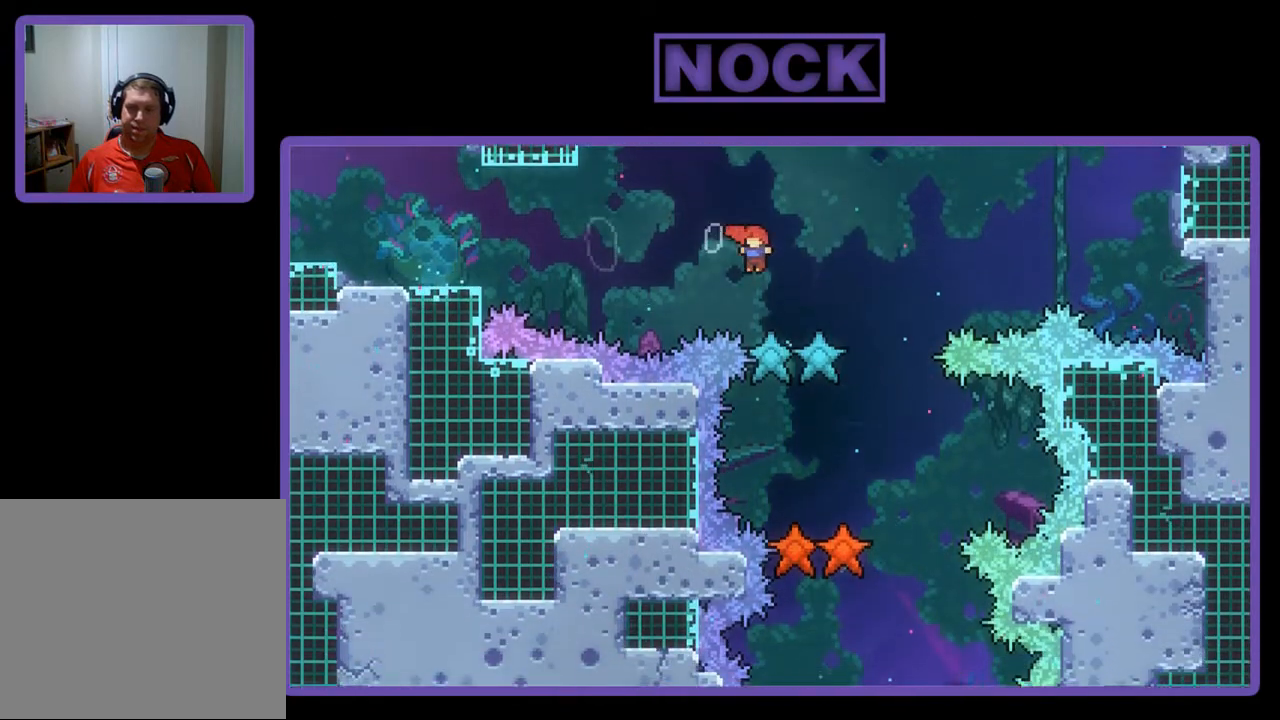
{"buttons": ["R2"], "left_stick": "center", "events": [[17, "DPAD_LEFT", "down"], [383, "DPAD_LEFT", "up"]]}
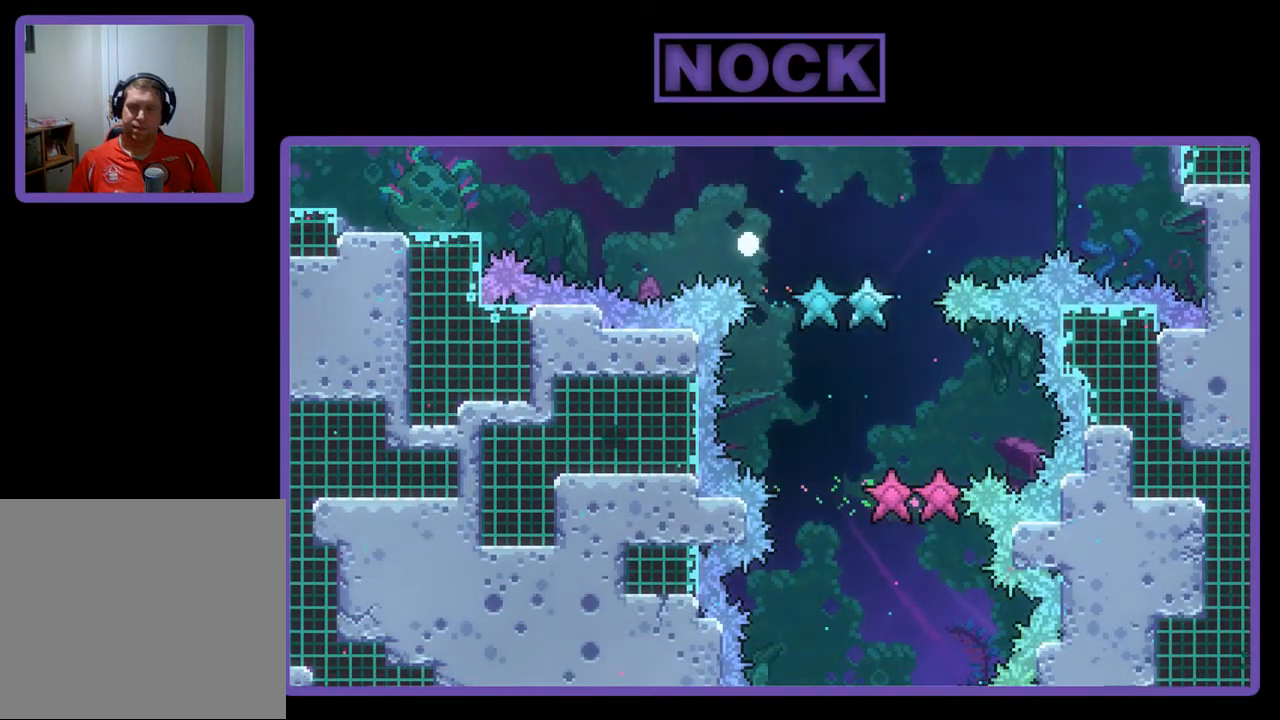
{"buttons": [], "left_stick": "center", "events": [[50, "R2", "up"]]}
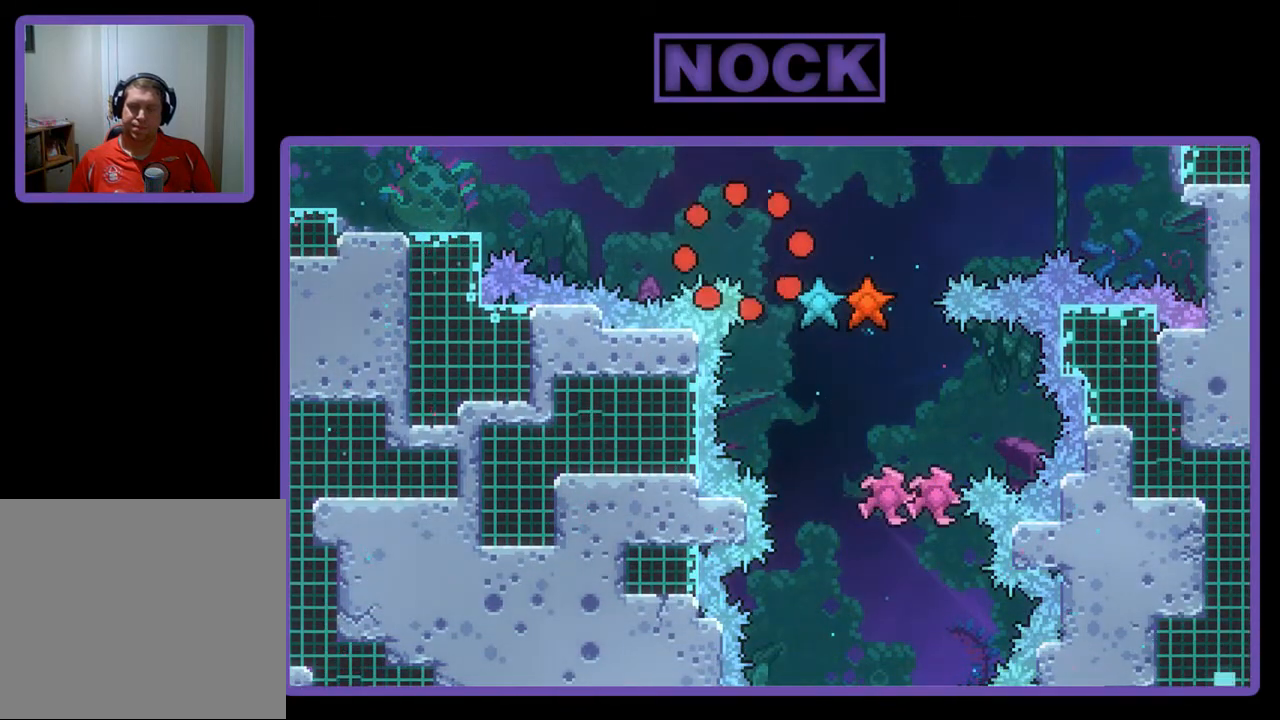
{"buttons": ["R2"], "left_stick": "center", "events": [[283, "R2", "down"]]}
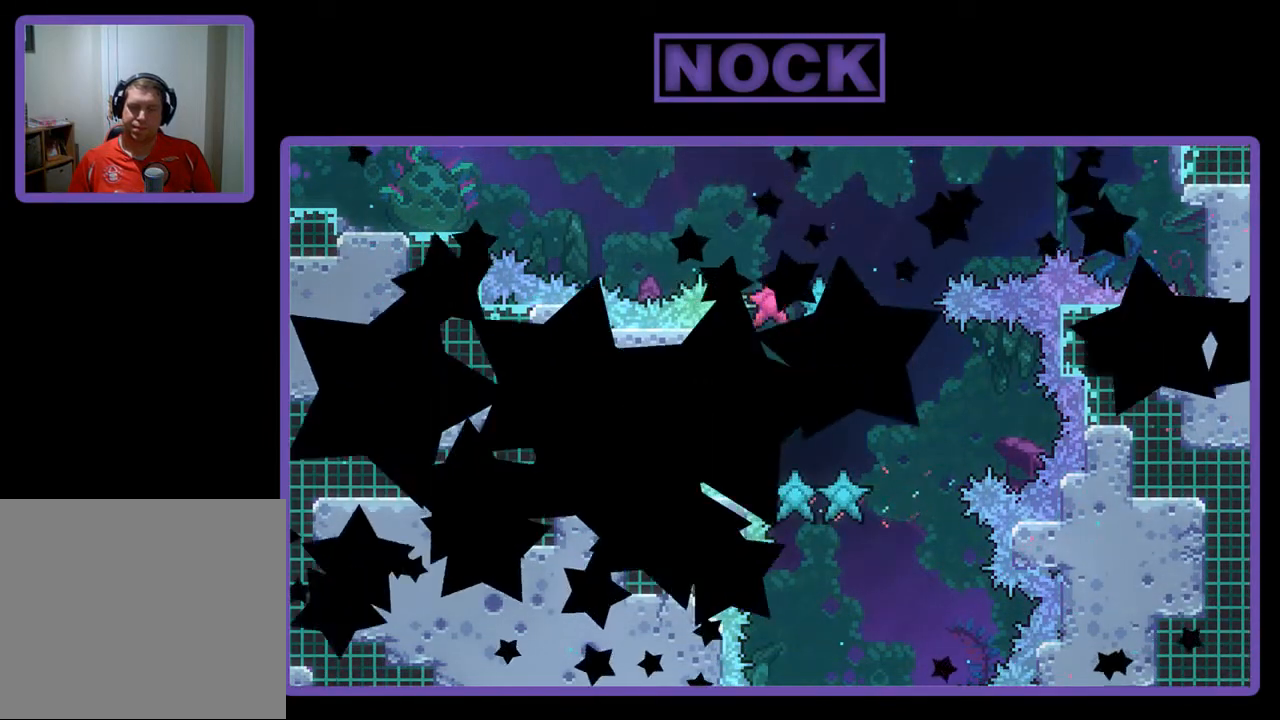
{"buttons": ["R2"], "left_stick": "center", "events": []}
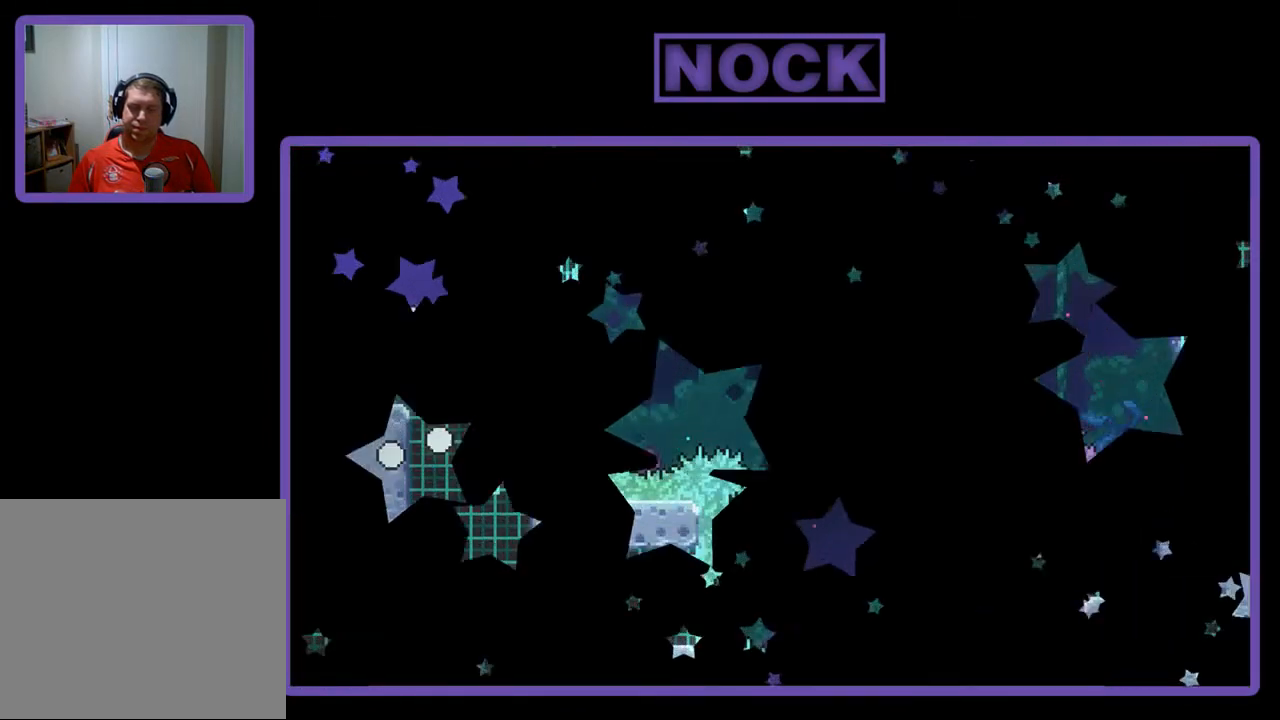
{"buttons": ["CROSS", "R2"], "left_stick": "center", "events": [[383, "CROSS", "down"]]}
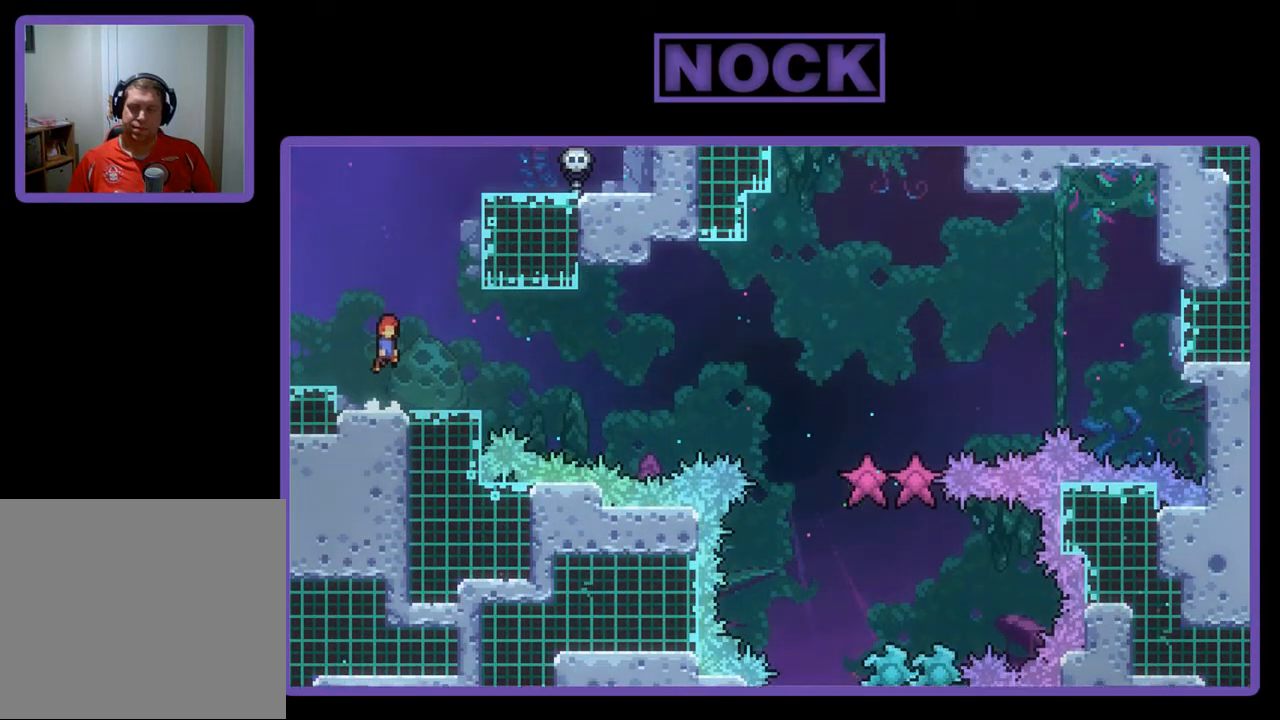
{"buttons": ["CIRCLE", "R2", "DPAD_DOWN", "DPAD_RIGHT"], "left_stick": "center", "events": [[117, "CROSS", "up"], [350, "DPAD_DOWN", "down"], [417, "DPAD_RIGHT", "down"], [450, "CIRCLE", "down"]]}
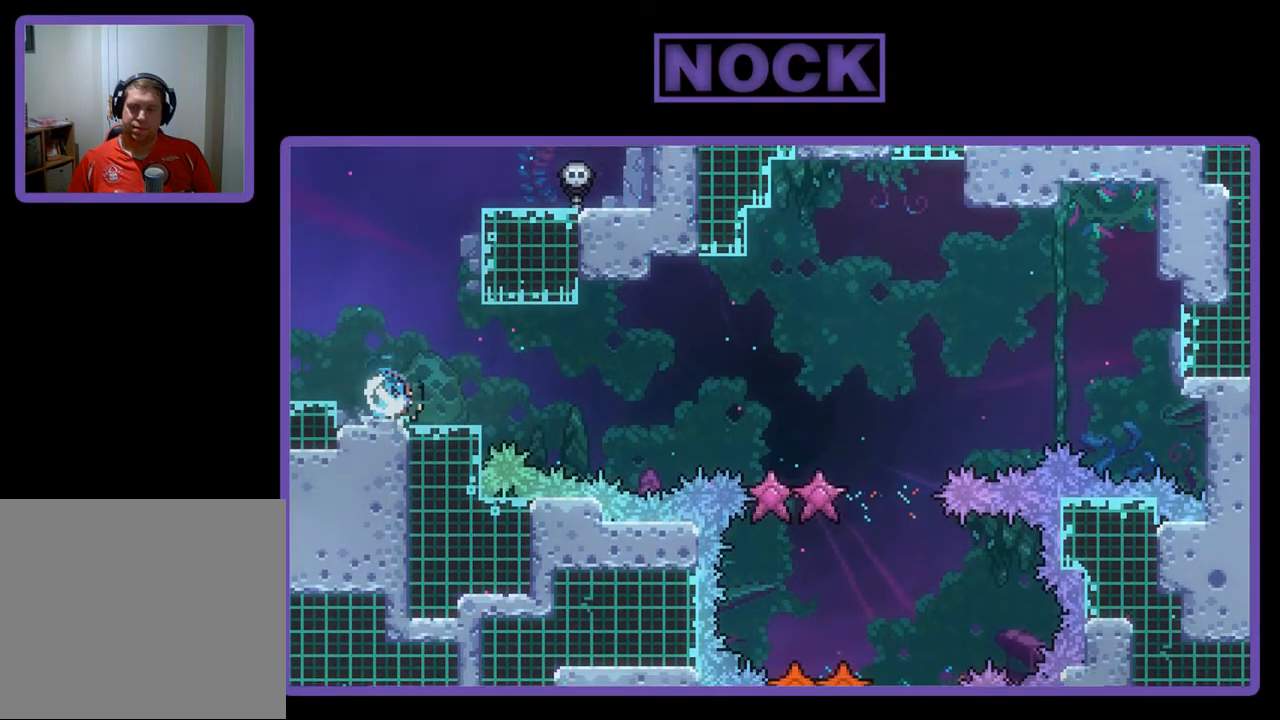
{"buttons": ["R2", "DPAD_LEFT"], "left_stick": "center", "events": [[50, "CIRCLE", "up"], [183, "CROSS", "down"], [217, "DPAD_DOWN", "up"], [383, "DPAD_RIGHT", "up"], [417, "CROSS", "up"], [450, "DPAD_LEFT", "down"]]}
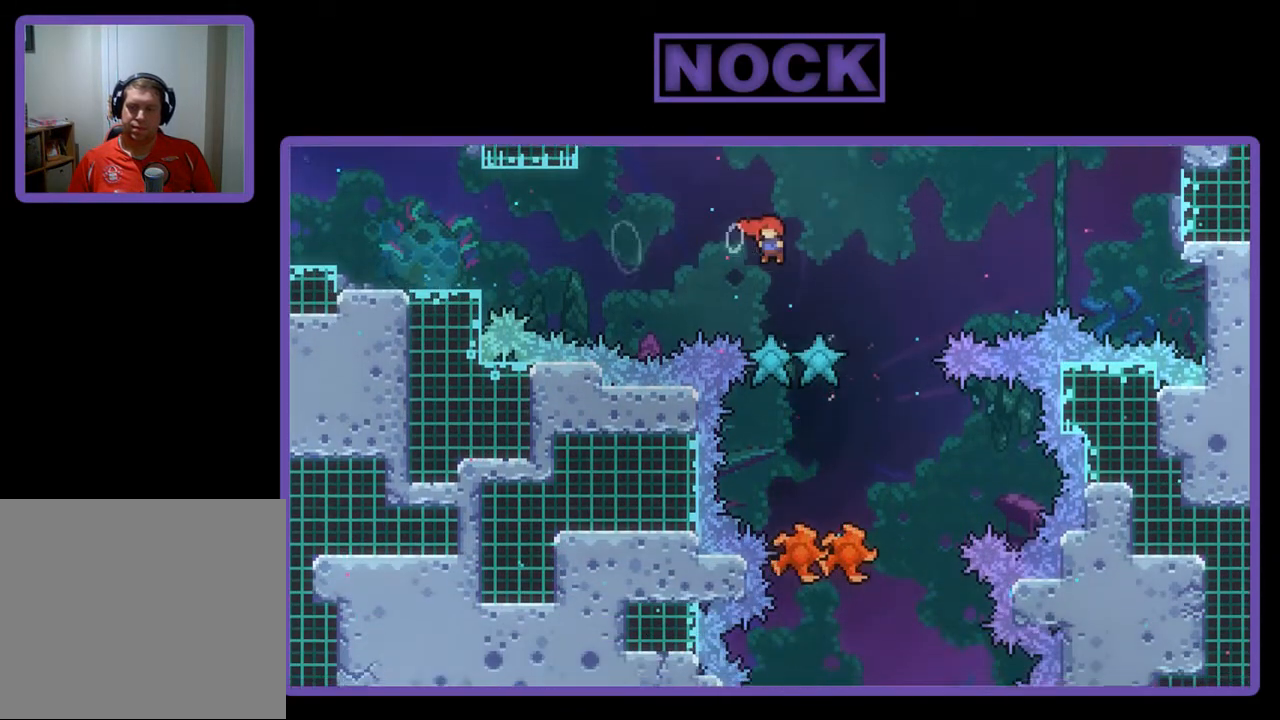
{"buttons": ["R2"], "left_stick": "center", "events": [[383, "DPAD_LEFT", "up"]]}
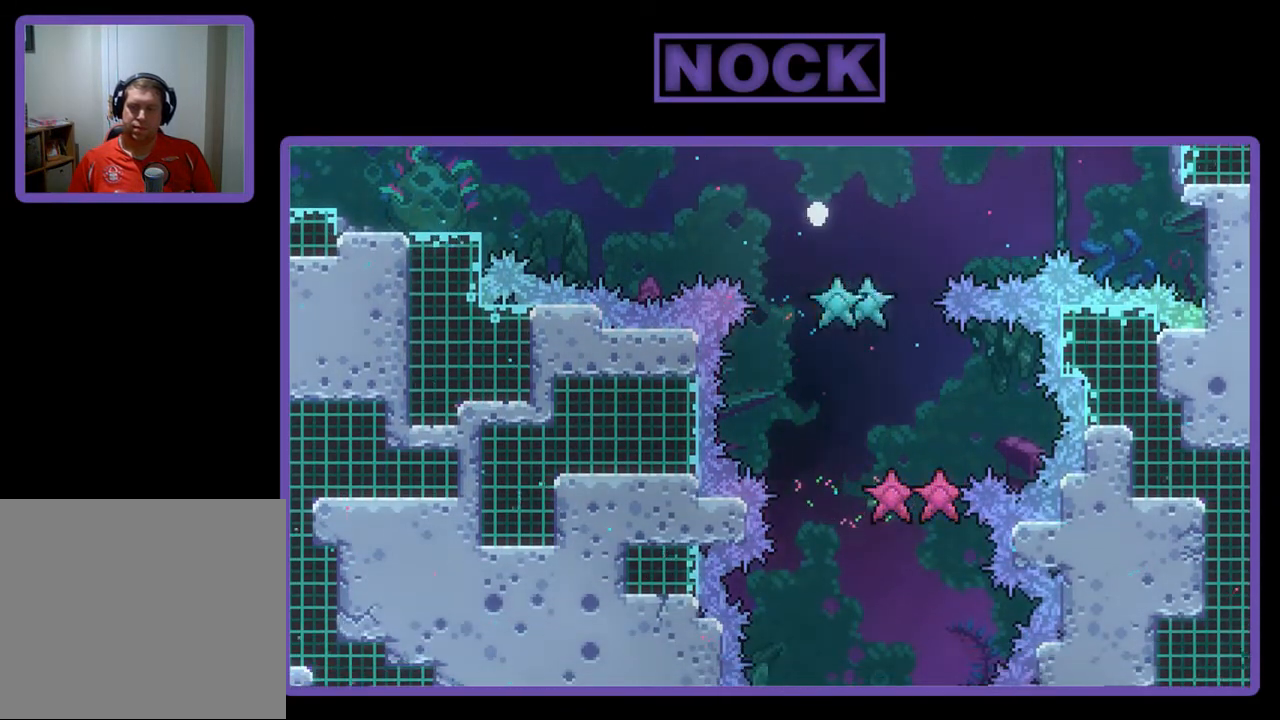
{"buttons": [], "left_stick": "center", "events": [[83, "R2", "up"]]}
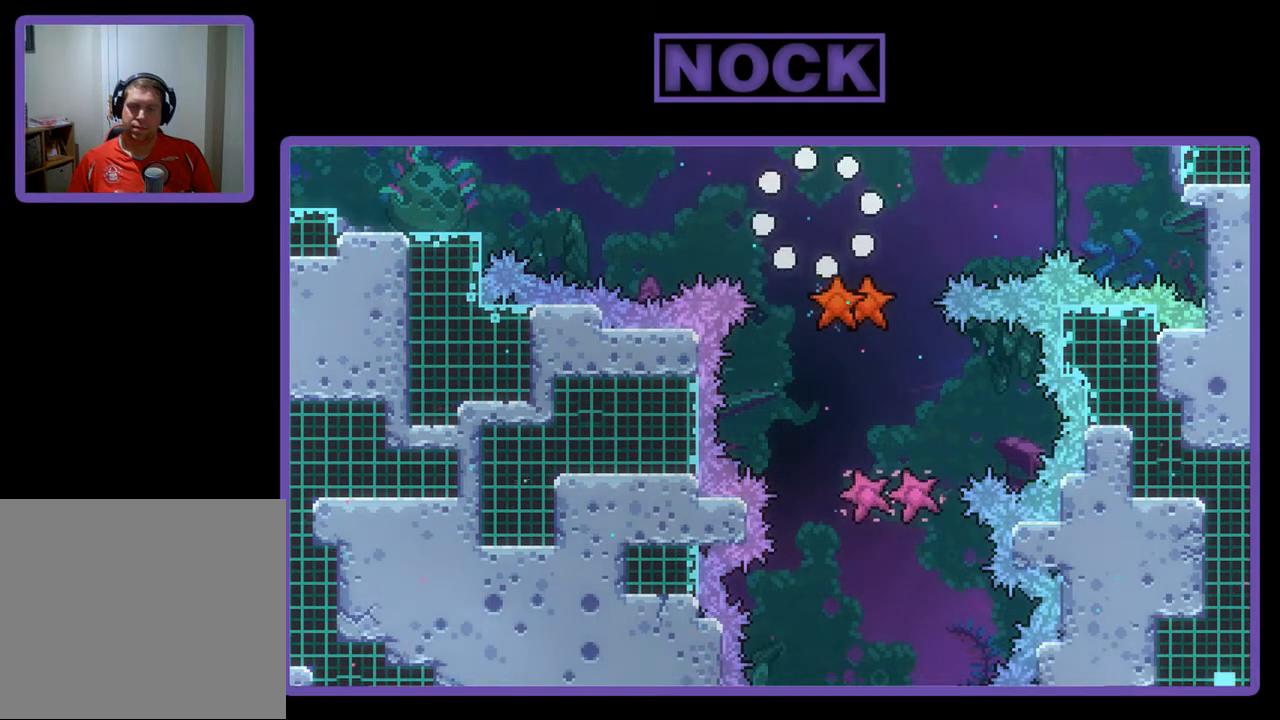
{"buttons": ["R2"], "left_stick": "center", "events": [[350, "R2", "down"]]}
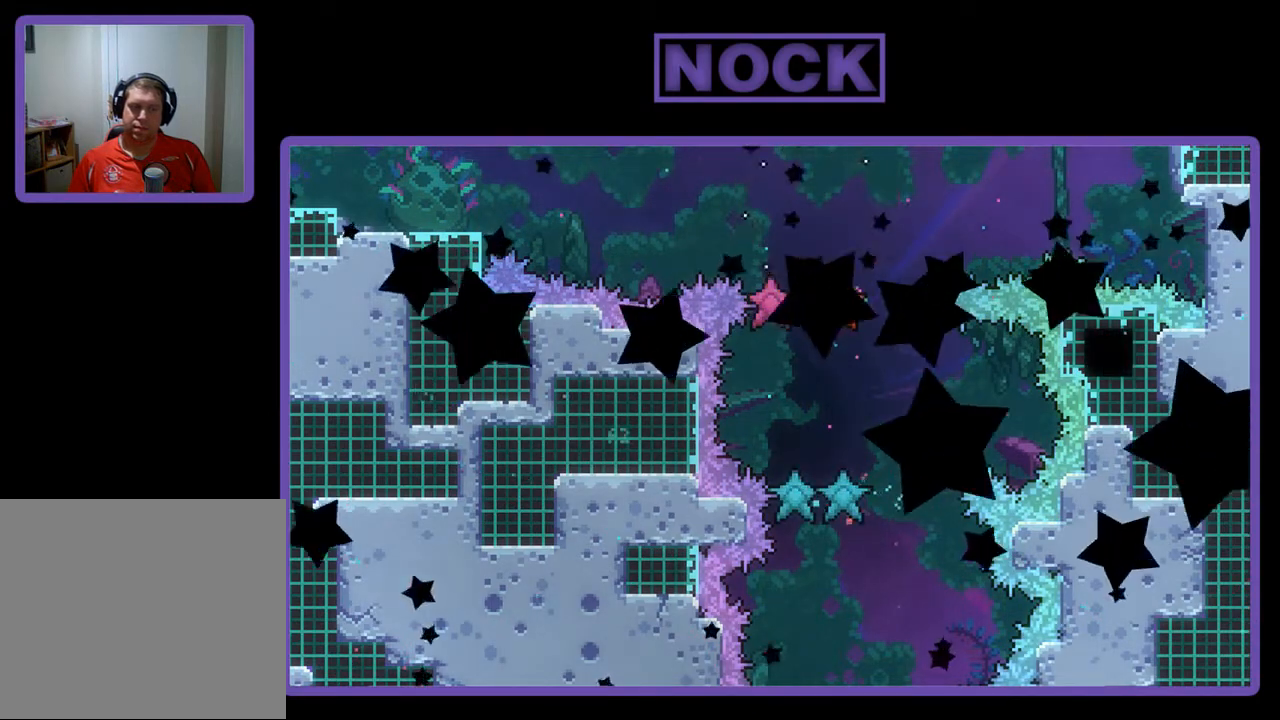
{"buttons": ["R2"], "left_stick": "center", "events": []}
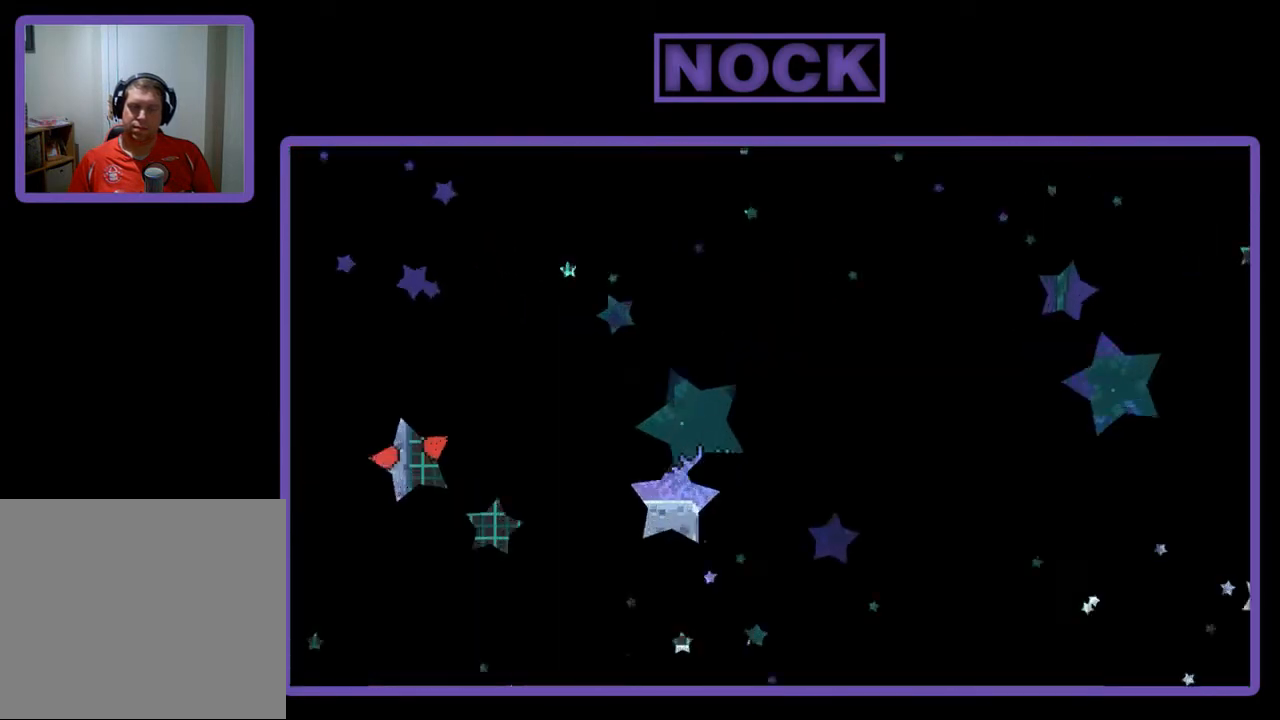
{"buttons": ["R2"], "left_stick": "center", "events": []}
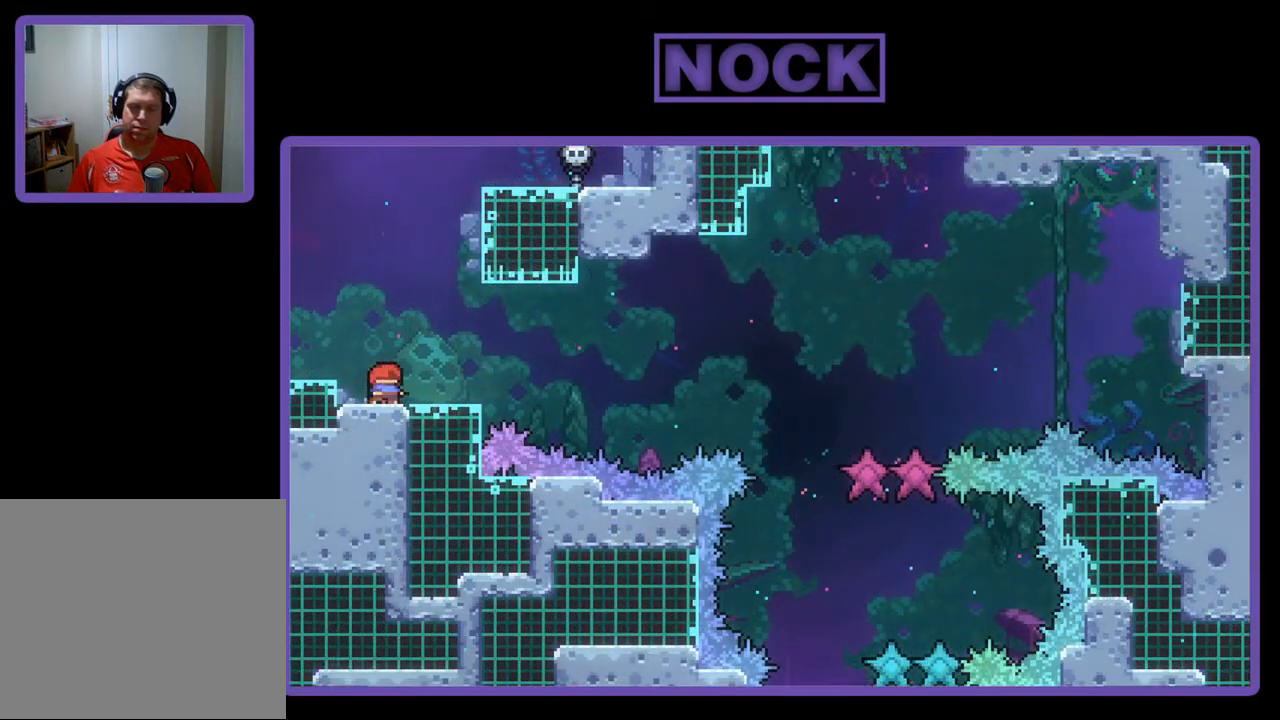
{"buttons": ["CROSS", "R2"], "left_stick": "center", "events": [[150, "CROSS", "down"]]}
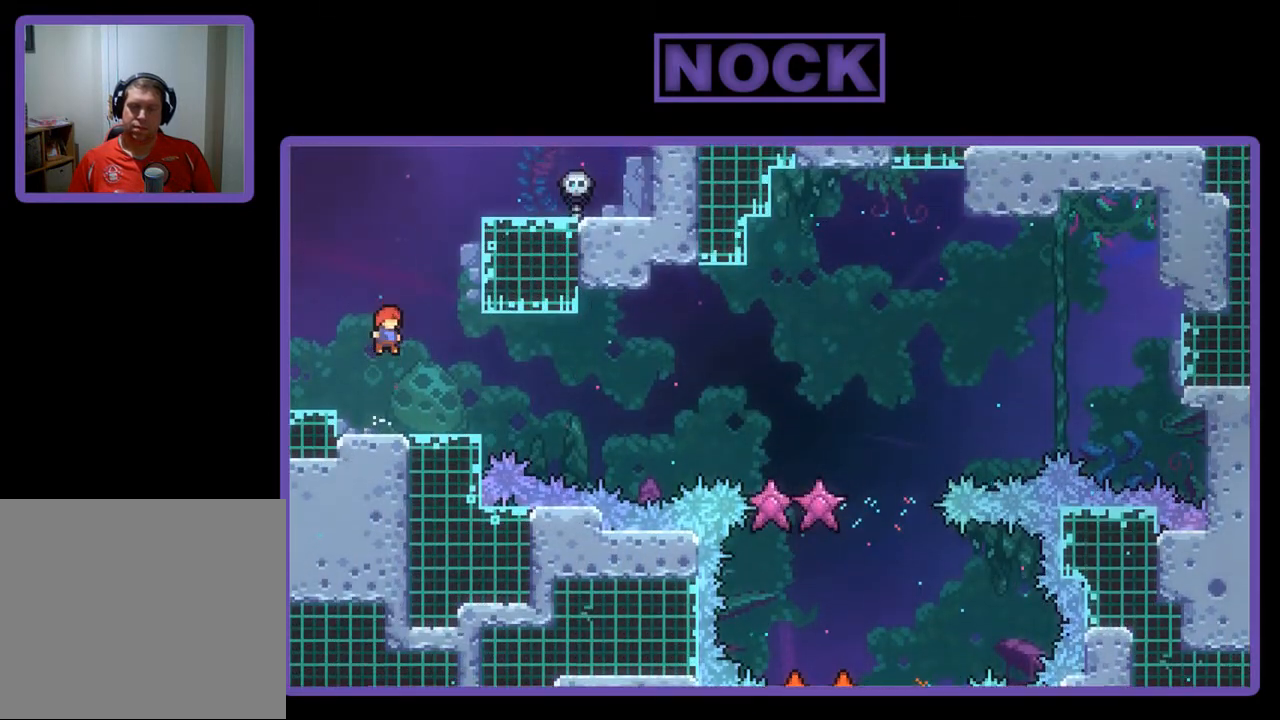
{"buttons": ["CROSS", "R2", "DPAD_DOWN", "DPAD_RIGHT"], "left_stick": "center", "events": [[83, "CROSS", "up"], [150, "DPAD_DOWN", "down"], [150, "DPAD_RIGHT", "down"], [217, "CIRCLE", "down"], [350, "CIRCLE", "up"], [450, "CROSS", "down"]]}
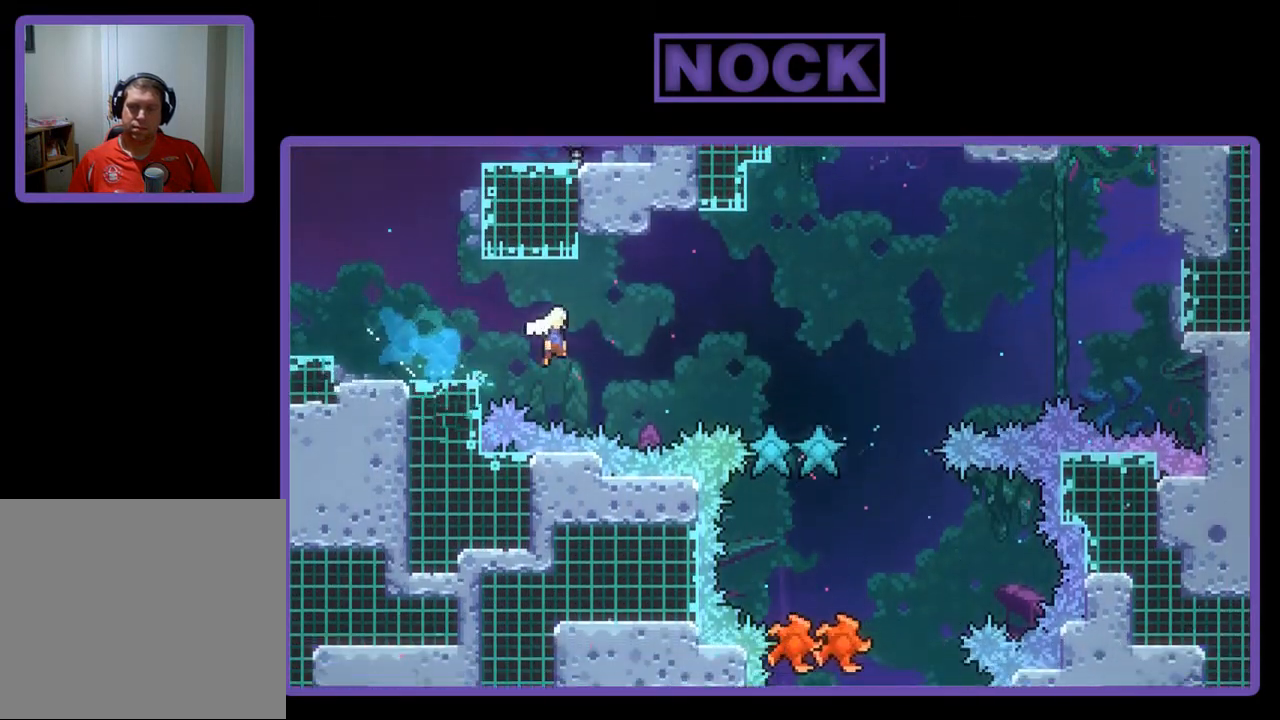
{"buttons": ["R2", "DPAD_LEFT"], "left_stick": "center", "events": [[50, "DPAD_DOWN", "up"], [117, "DPAD_RIGHT", "up"], [150, "CROSS", "up"], [183, "DPAD_LEFT", "down"]]}
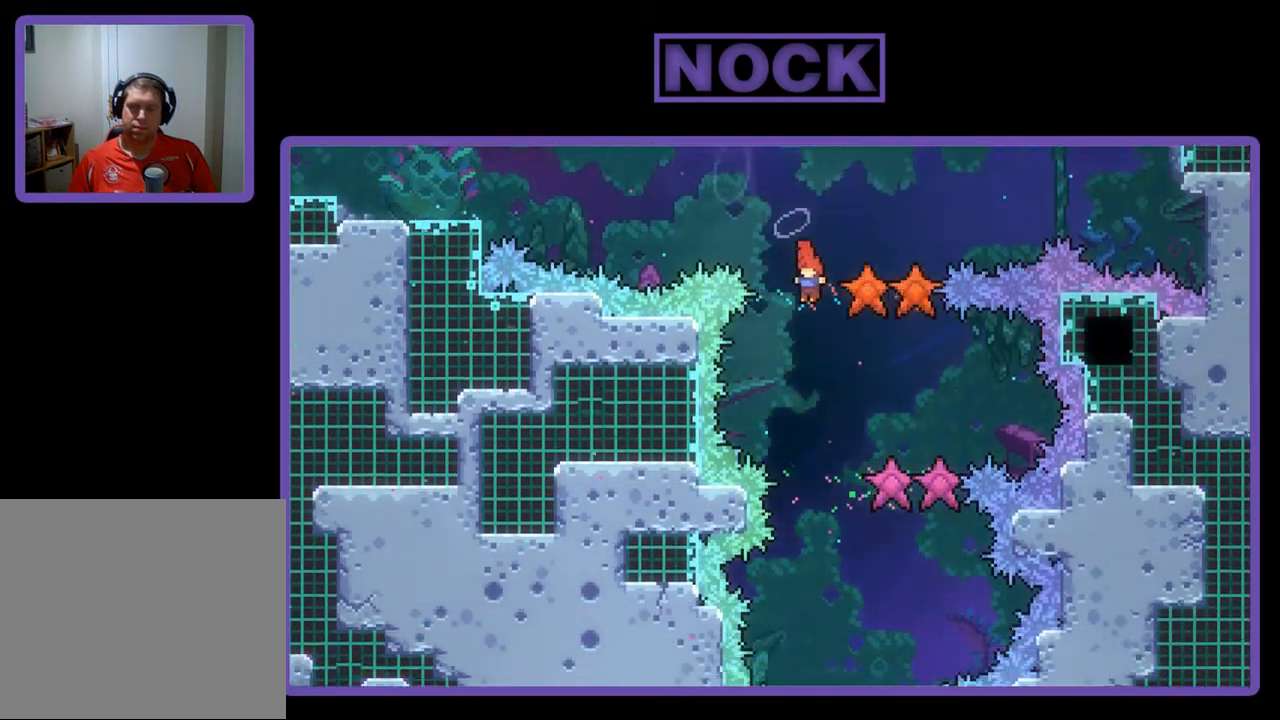
{"buttons": ["R2"], "left_stick": "center", "events": [[17, "DPAD_LEFT", "up"]]}
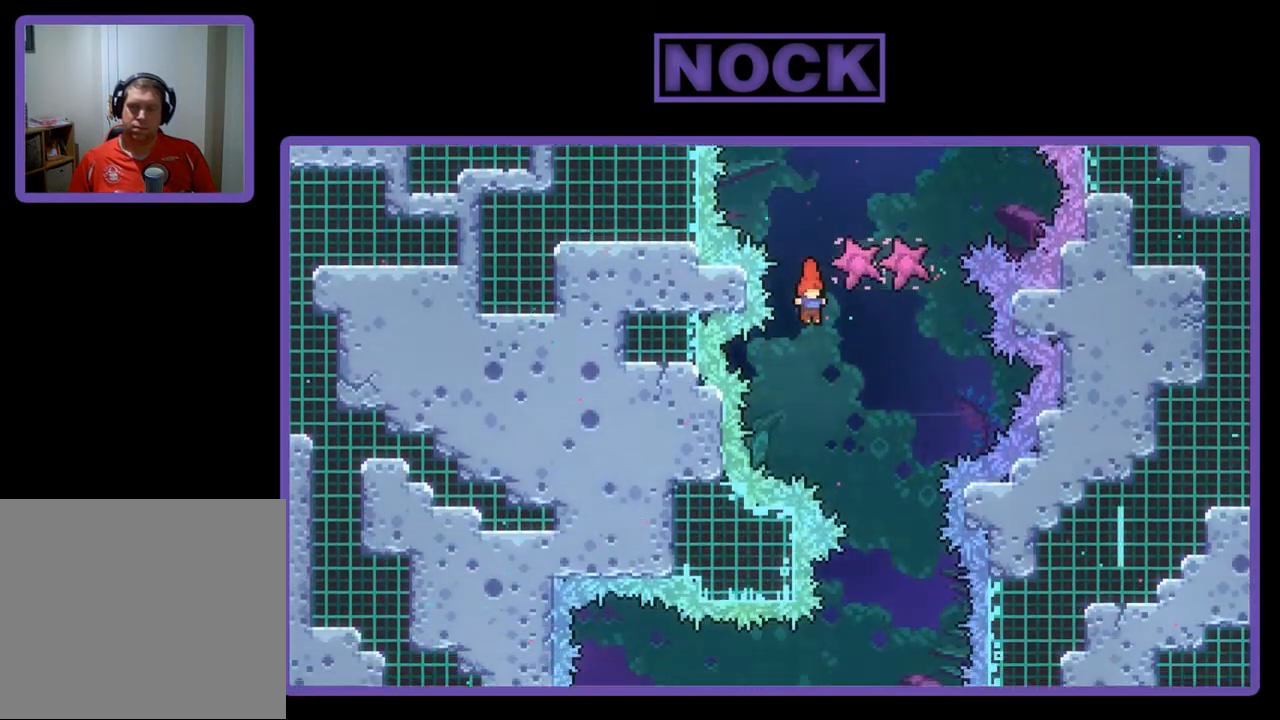
{"buttons": ["R2"], "left_stick": "center", "events": [[17, "DPAD_RIGHT", "down"], [283, "DPAD_RIGHT", "up"]]}
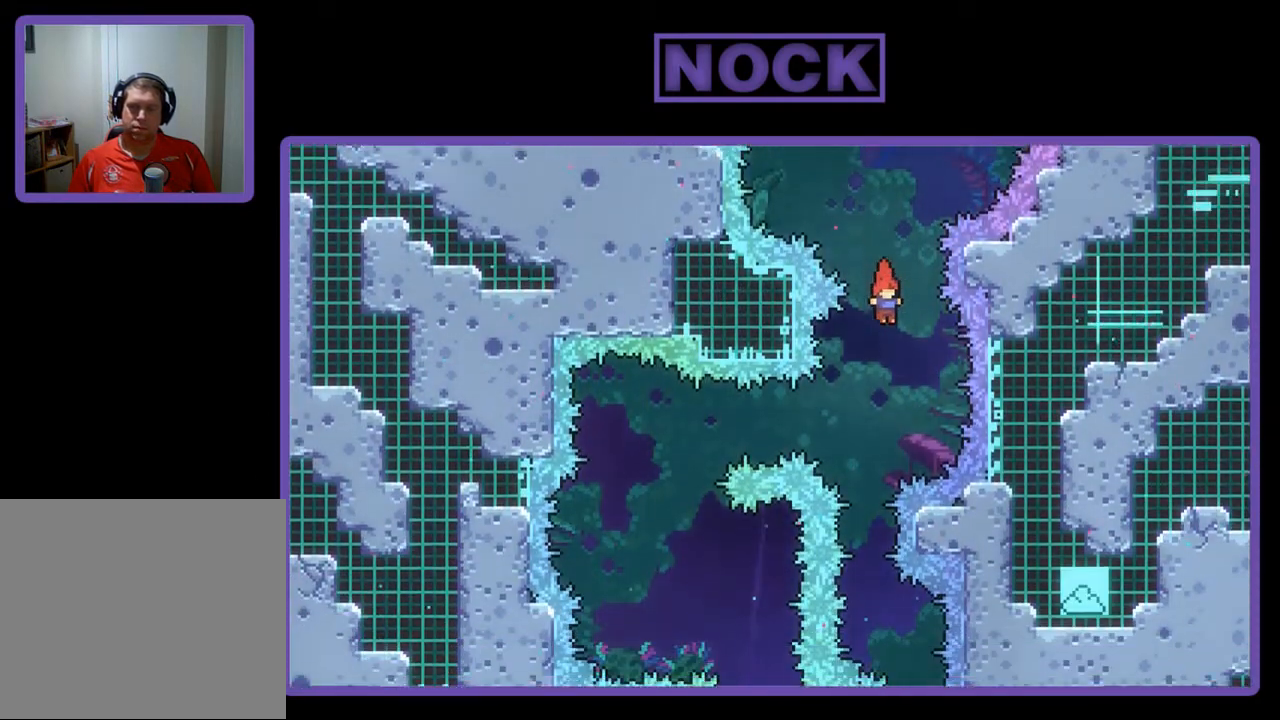
{"buttons": ["R2", "DPAD_RIGHT"], "left_stick": "center", "events": [[83, "DPAD_LEFT", "down"], [250, "DPAD_LEFT", "up"], [483, "DPAD_RIGHT", "down"]]}
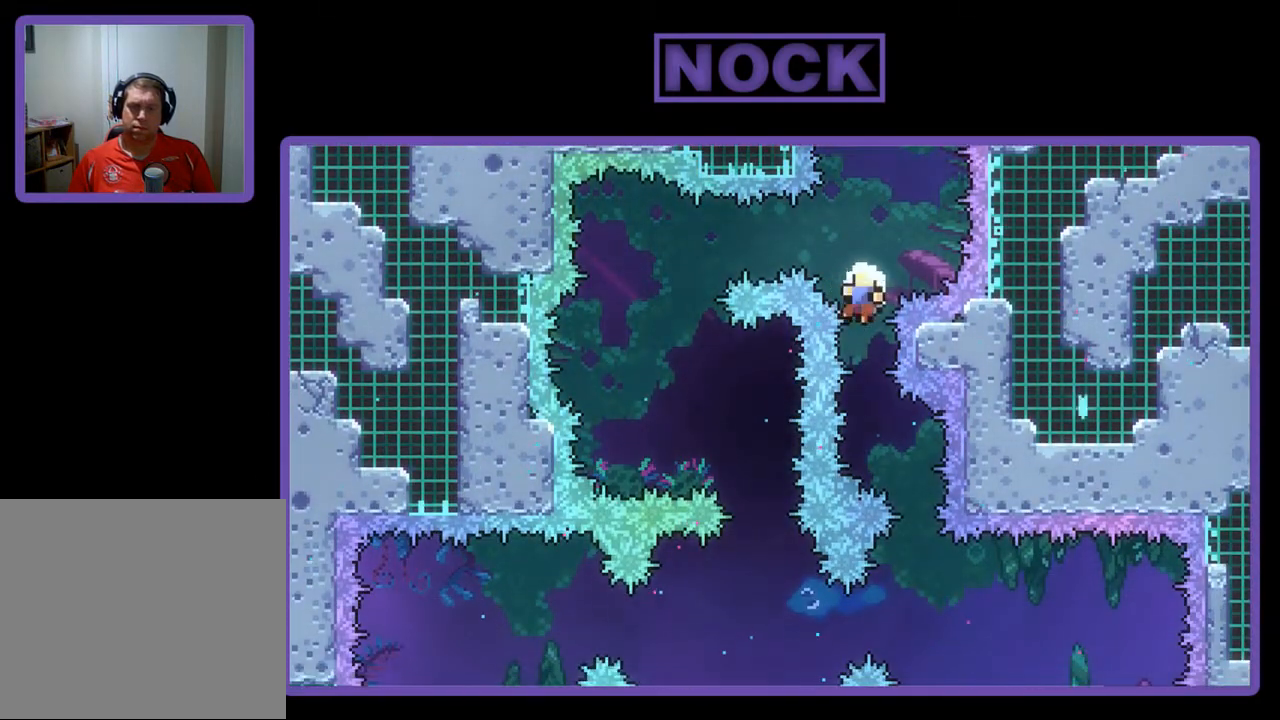
{"buttons": [], "left_stick": "center", "events": [[117, "DPAD_RIGHT", "up"], [350, "R2", "up"]]}
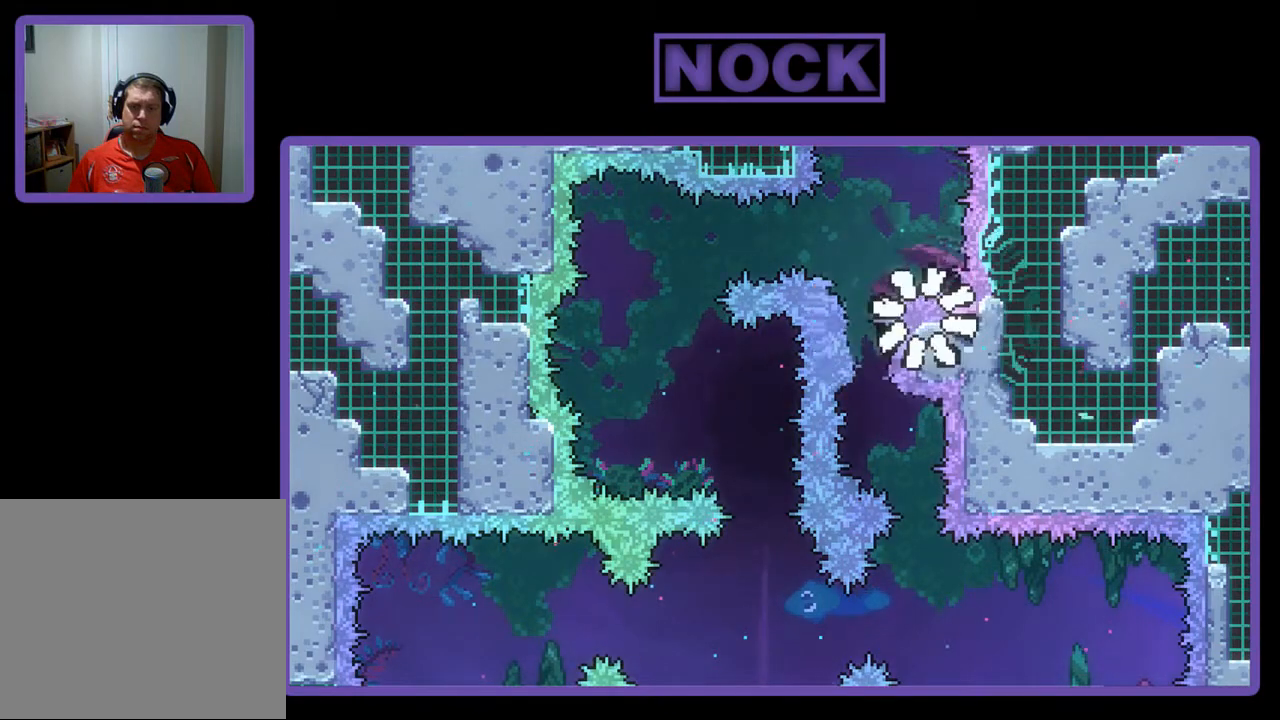
{"buttons": [], "left_stick": "center", "events": []}
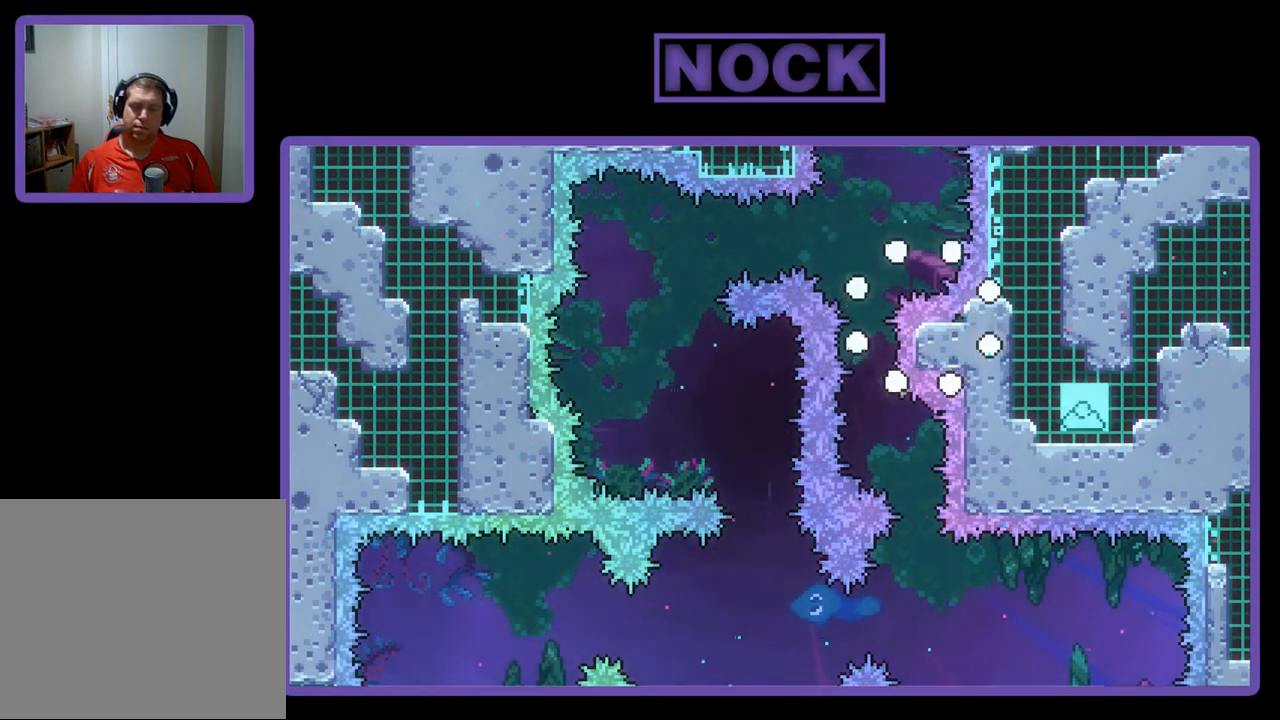
{"buttons": [], "left_stick": "center", "events": []}
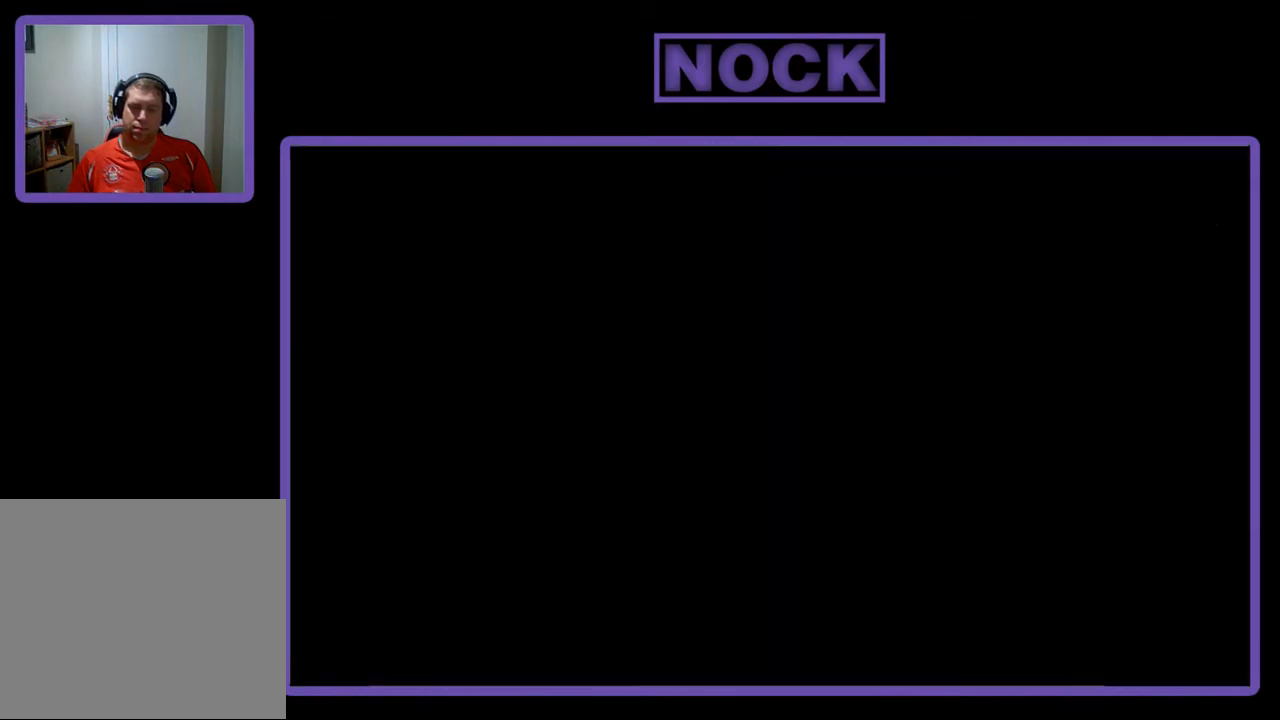
{"buttons": ["R2"], "left_stick": "center", "events": [[483, "R2", "down"]]}
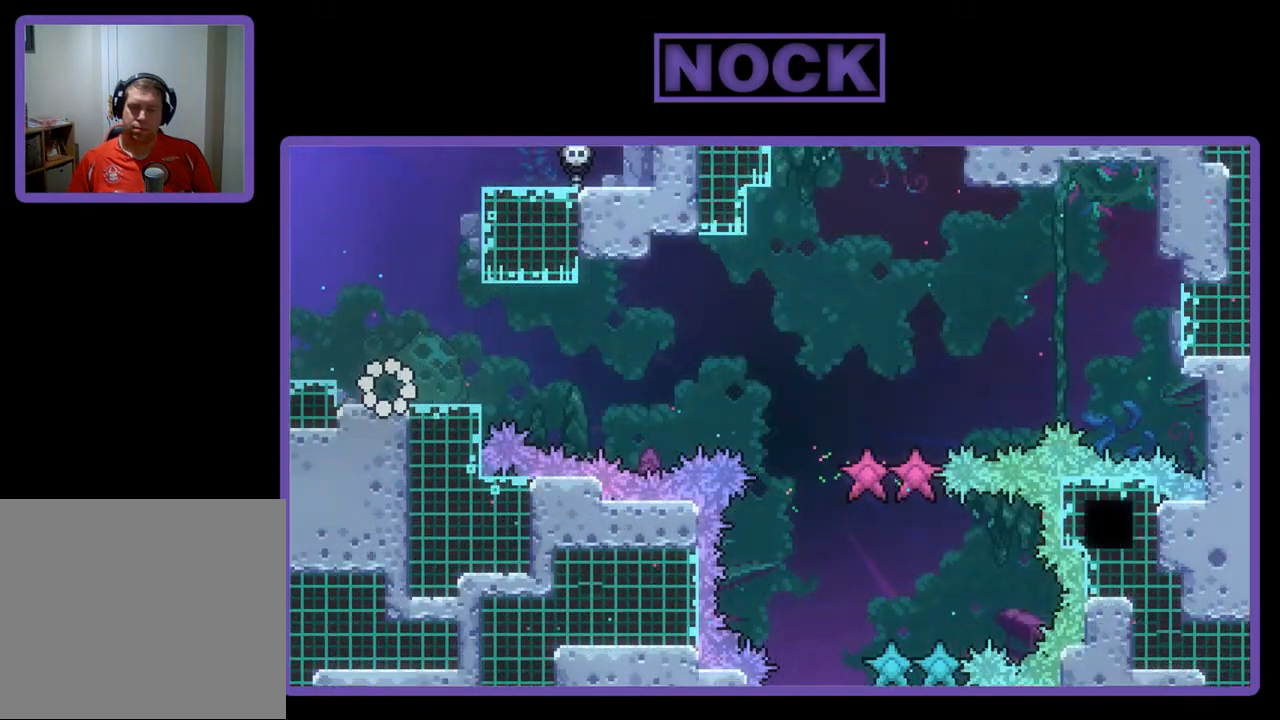
{"buttons": ["R2"], "left_stick": "center", "events": []}
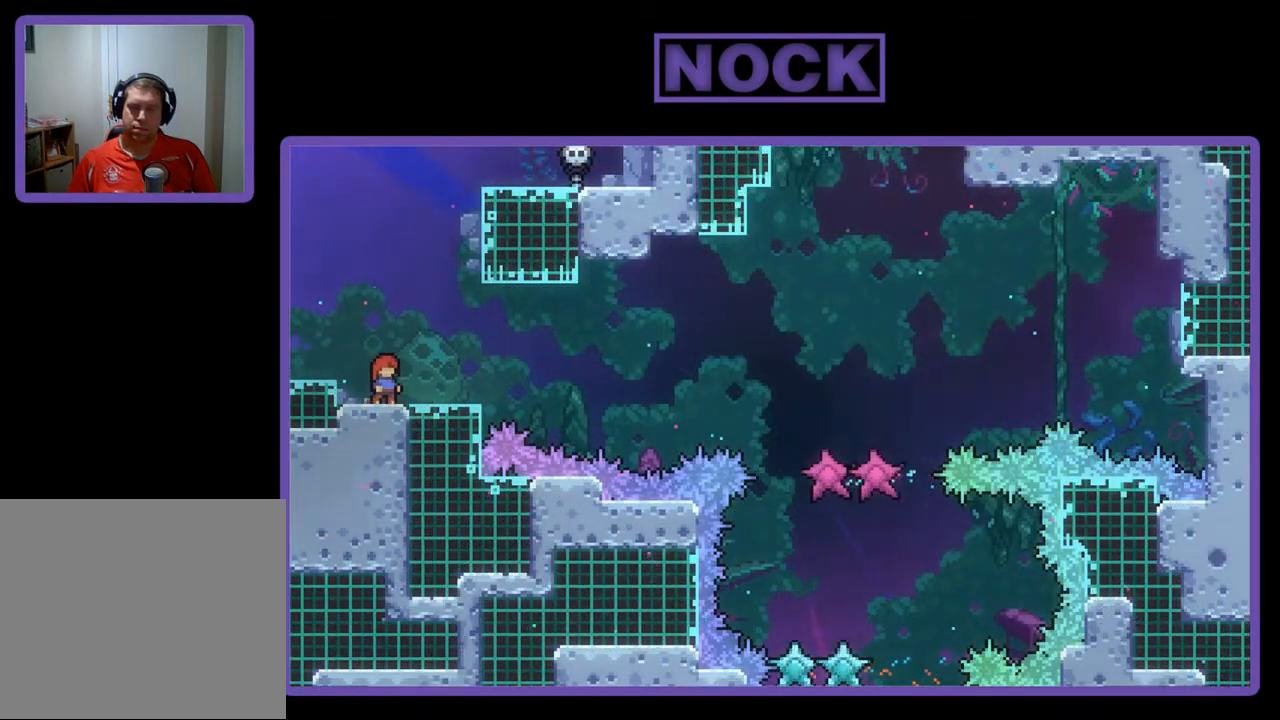
{"buttons": ["R2"], "left_stick": "center", "events": [[50, "CROSS", "down"], [450, "CROSS", "up"]]}
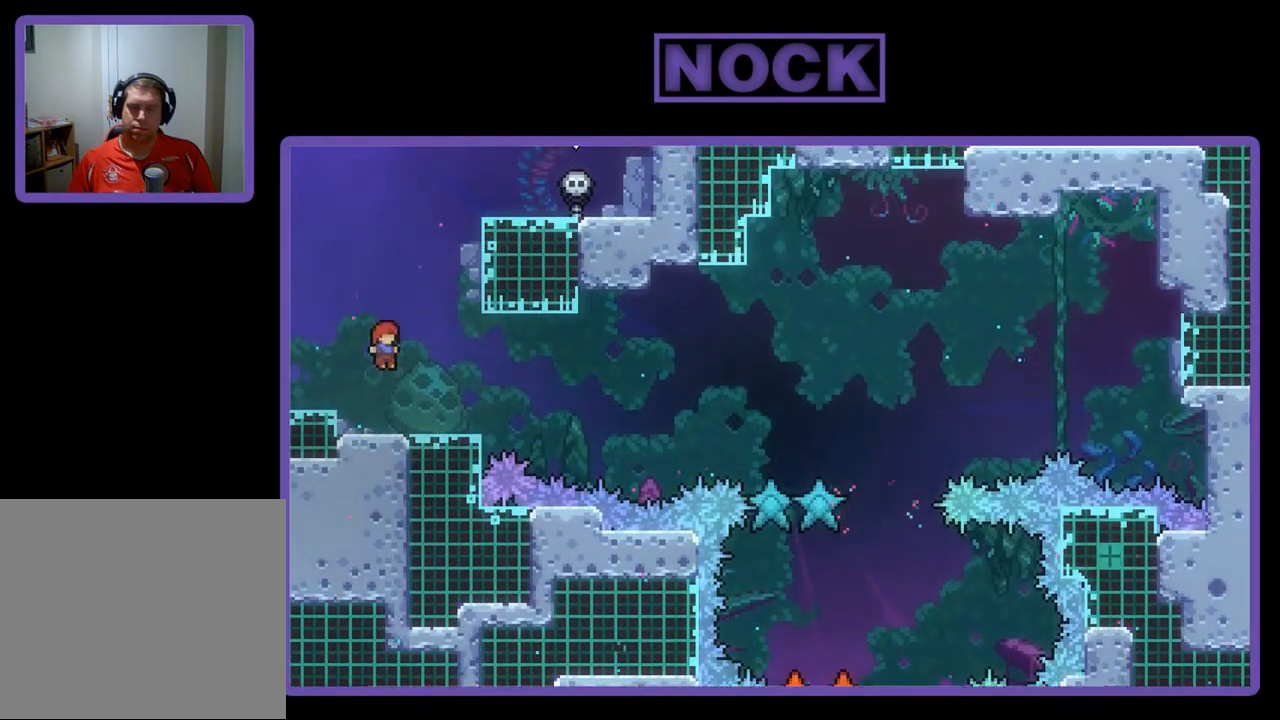
{"buttons": ["R2"], "left_stick": "center", "events": [[83, "DPAD_DOWN", "down"], [83, "DPAD_RIGHT", "down"], [117, "CIRCLE", "down"], [183, "CIRCLE", "up"], [317, "CROSS", "down"], [450, "CROSS", "up"], [450, "DPAD_DOWN", "up"], [483, "DPAD_RIGHT", "up"]]}